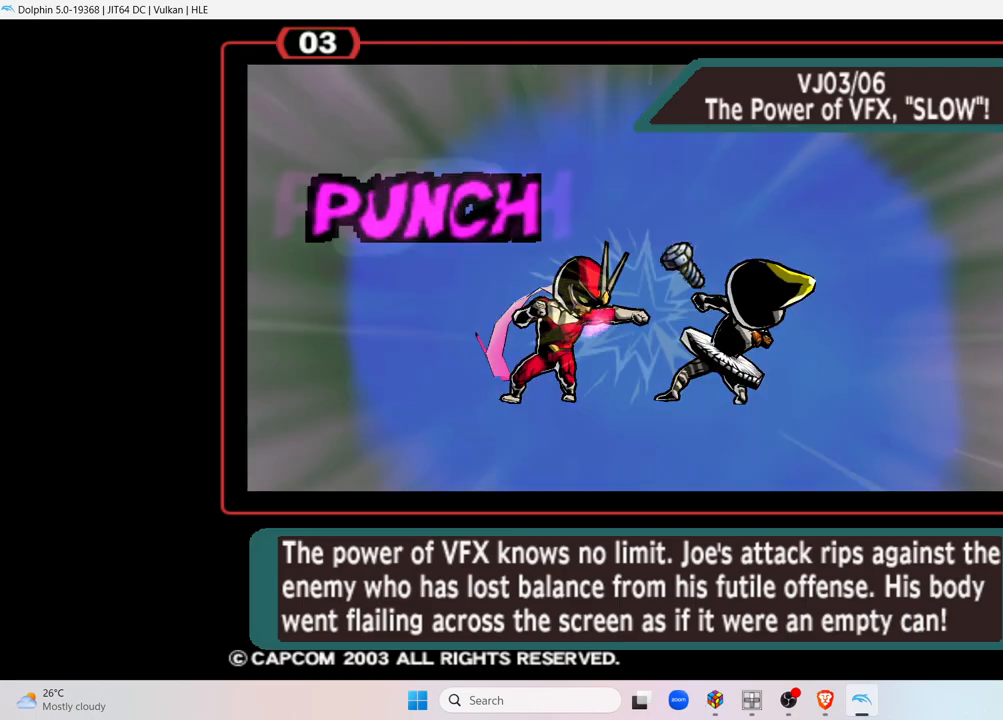
Gameplay with a controller (Nintendo layout); each line is a JSON object with the inputs held at the frame after it. "events" lists button and stick changes between this image and that frame as [ms after this image, input, new state], when the widget could be followed in between. Not read: L3 R3.
{"buttons": [], "left_stick": "right", "right_stick": "center", "events": [[150, "Y", "up"]]}
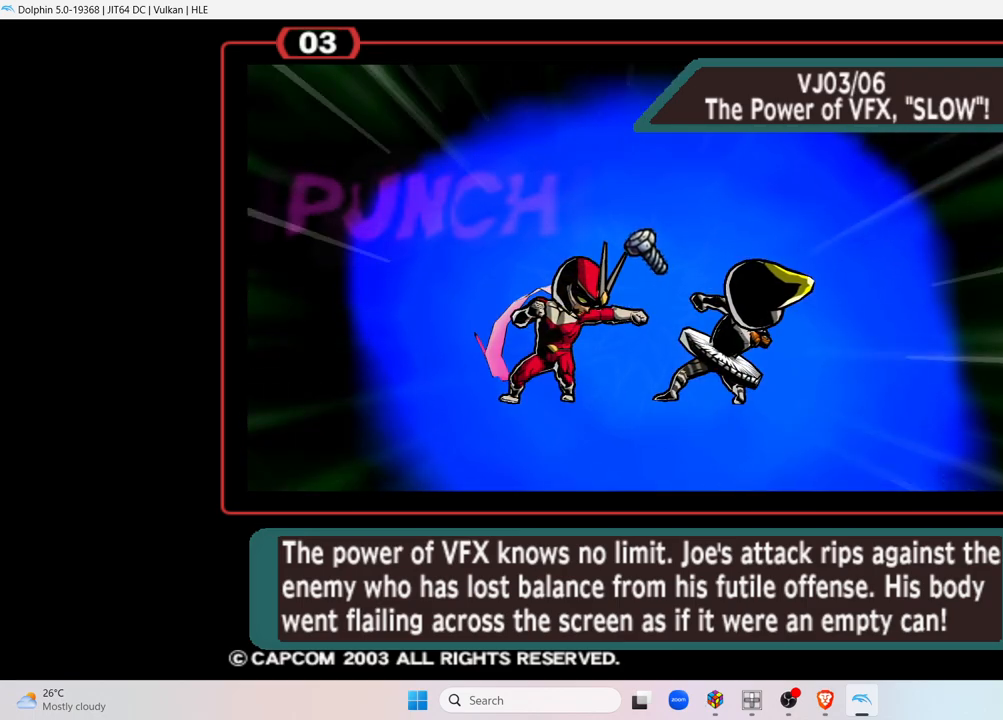
{"buttons": [], "left_stick": "right", "right_stick": "center", "events": []}
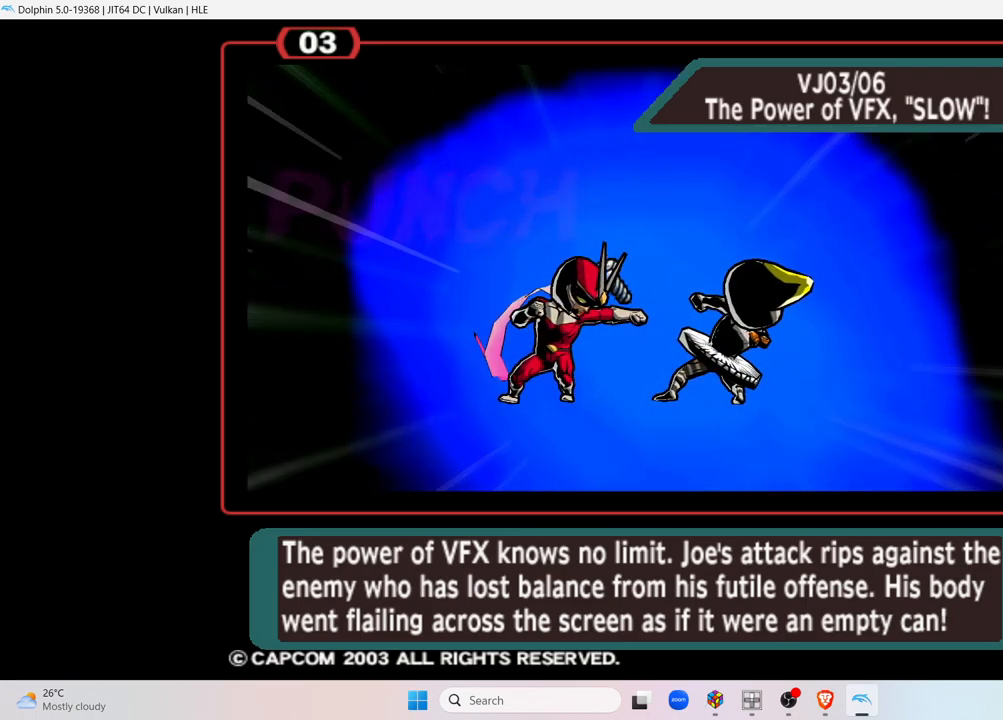
{"buttons": [], "left_stick": "right", "right_stick": "center", "events": []}
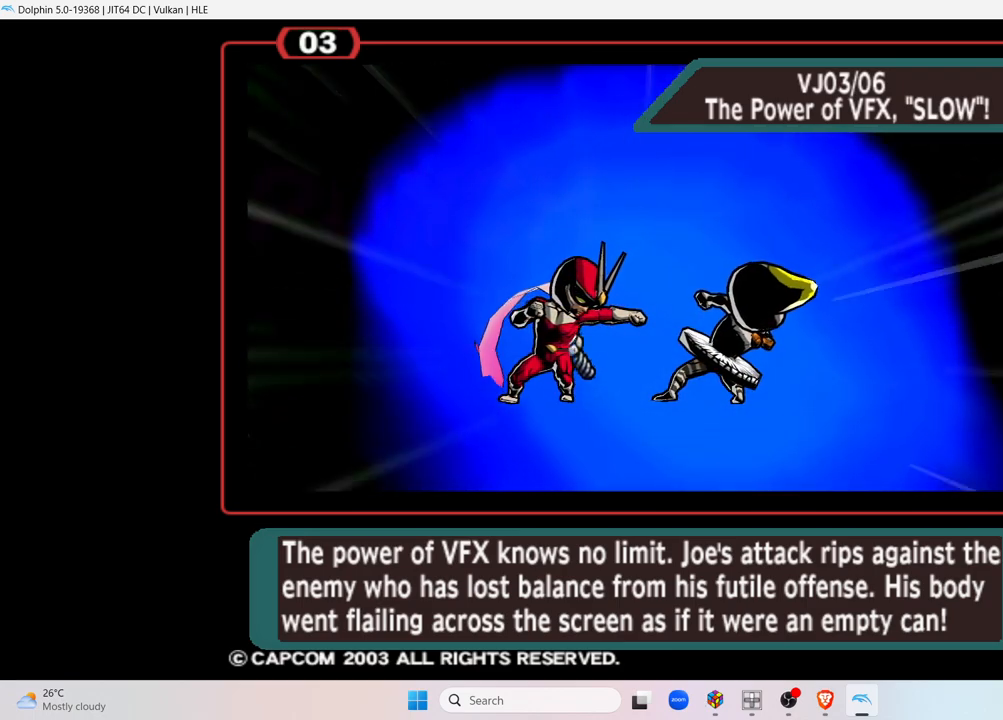
{"buttons": [], "left_stick": "right", "right_stick": "center", "events": []}
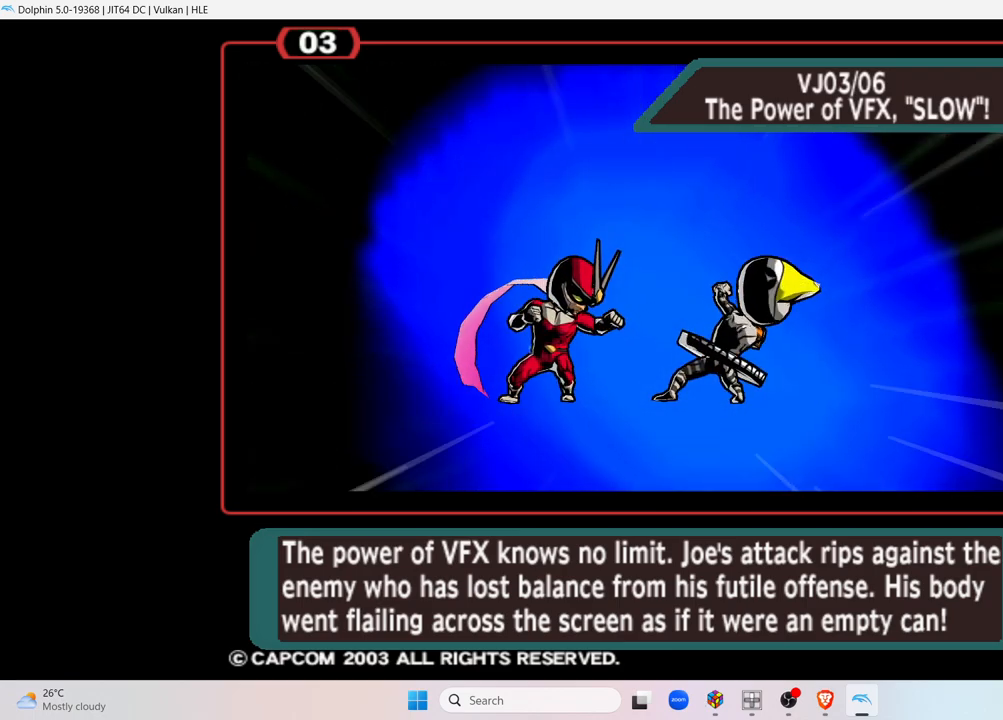
{"buttons": [], "left_stick": "right", "right_stick": "center", "events": []}
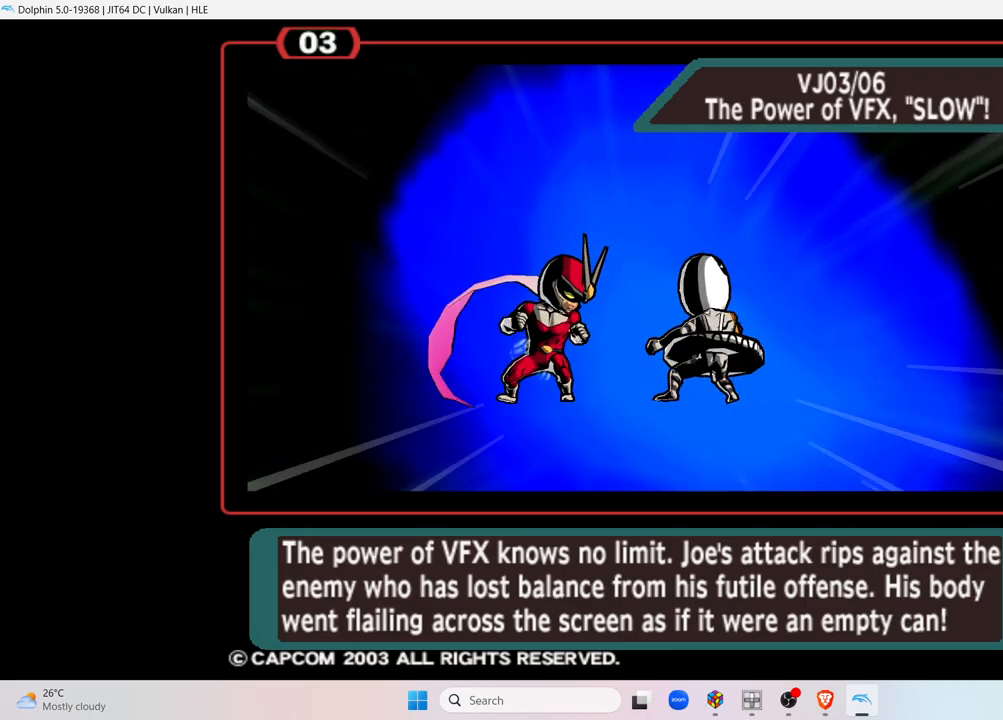
{"buttons": [], "left_stick": "right", "right_stick": "center", "events": []}
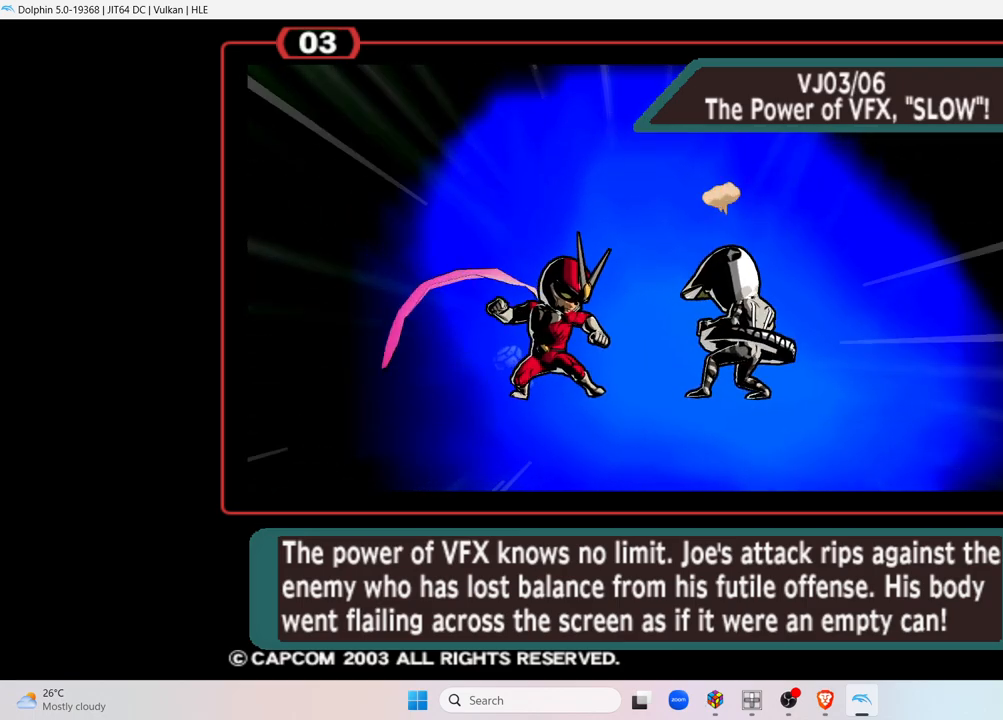
{"buttons": ["Y", "L1"], "left_stick": "right", "right_stick": "center", "events": [[200, "L1", "down"], [200, "Y", "down"]]}
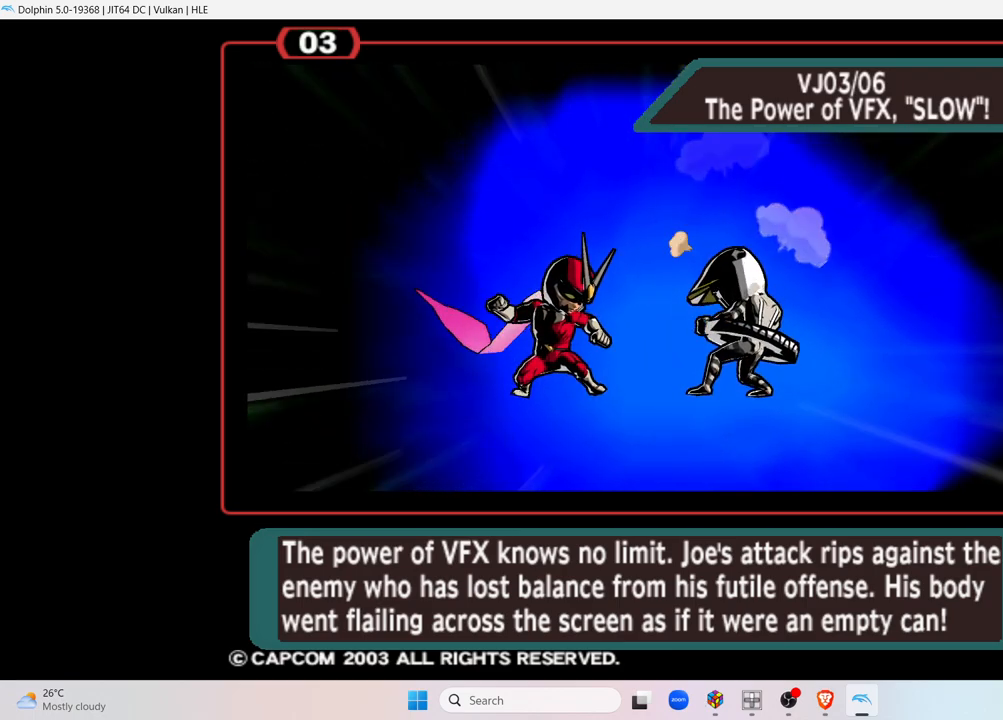
{"buttons": [], "left_stick": "center", "right_stick": "center", "events": [[250, "L1", "up"], [283, "Y", "up"], [433, "left_stick", "center"]]}
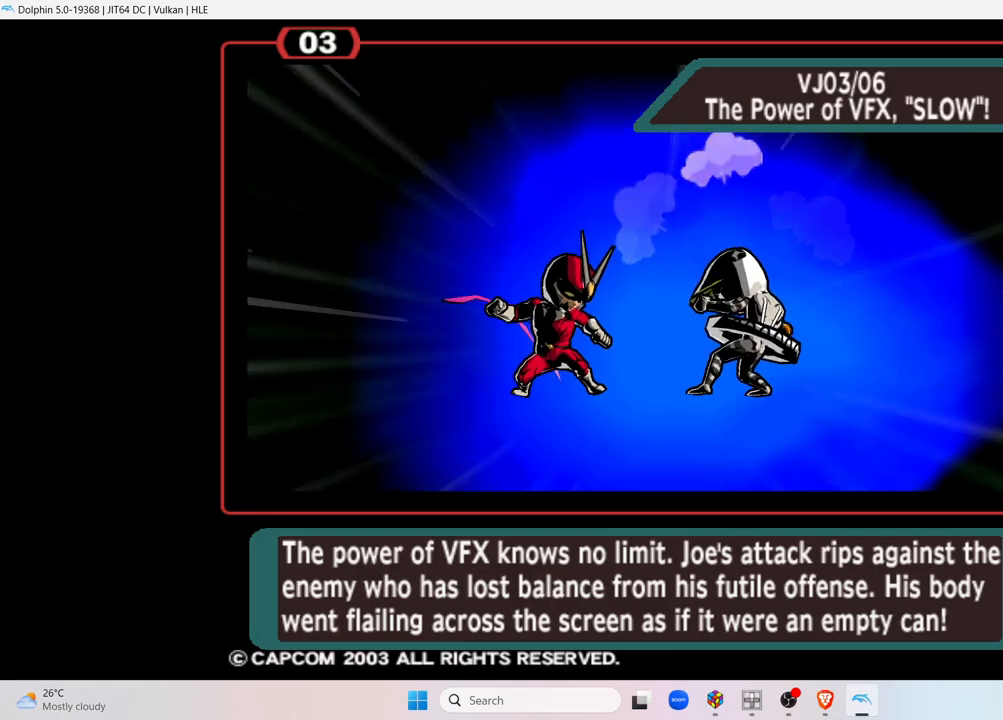
{"buttons": [], "left_stick": "center", "right_stick": "center", "events": []}
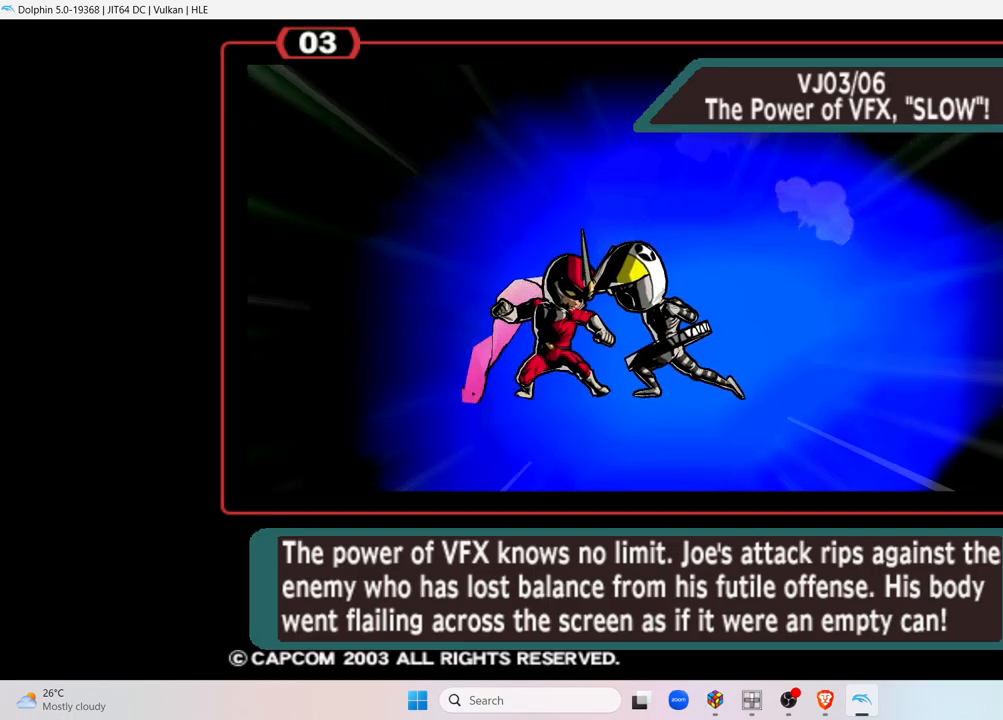
{"buttons": [], "left_stick": "down", "right_stick": "center", "events": [[383, "left_stick", "down"]]}
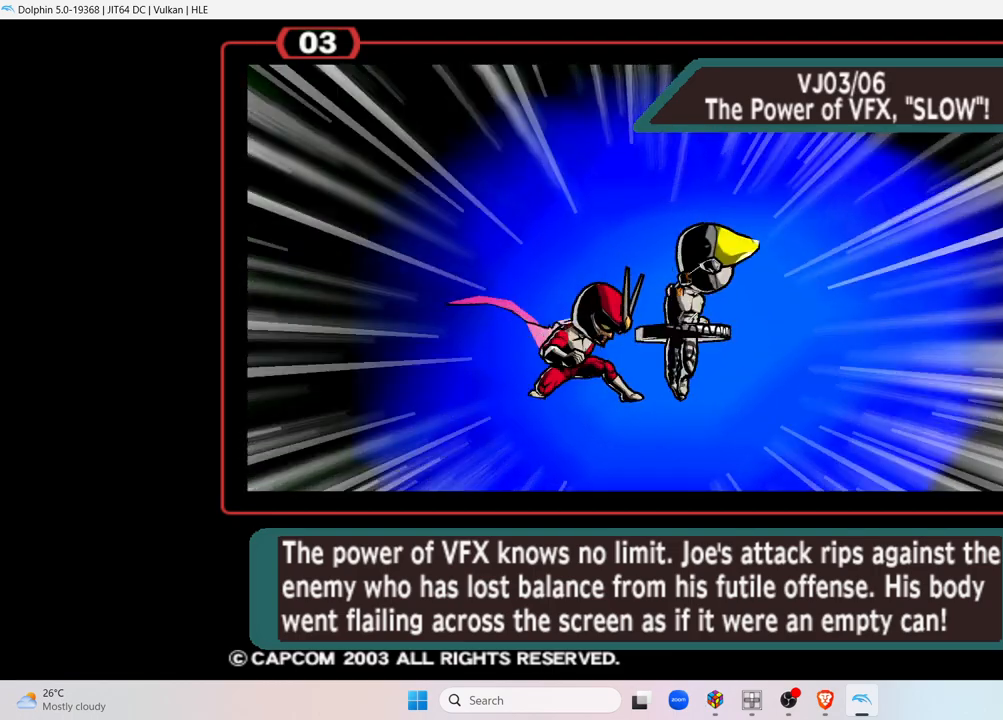
{"buttons": [], "left_stick": "down", "right_stick": "center", "events": []}
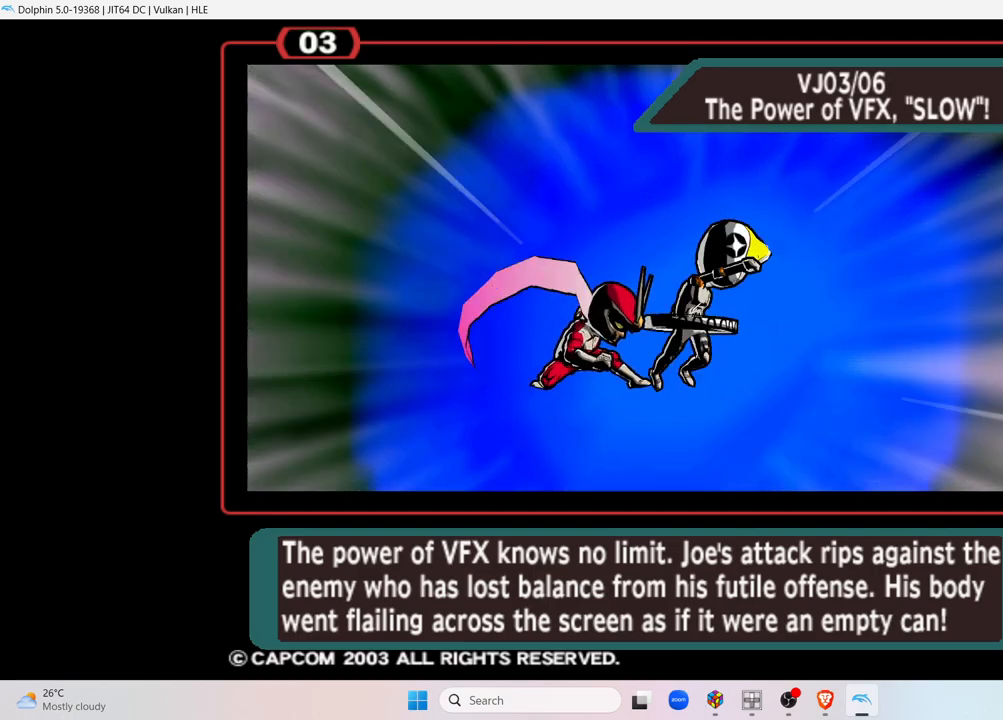
{"buttons": ["Y"], "left_stick": "center", "right_stick": "center", "events": [[83, "left_stick", "center"], [500, "Y", "down"]]}
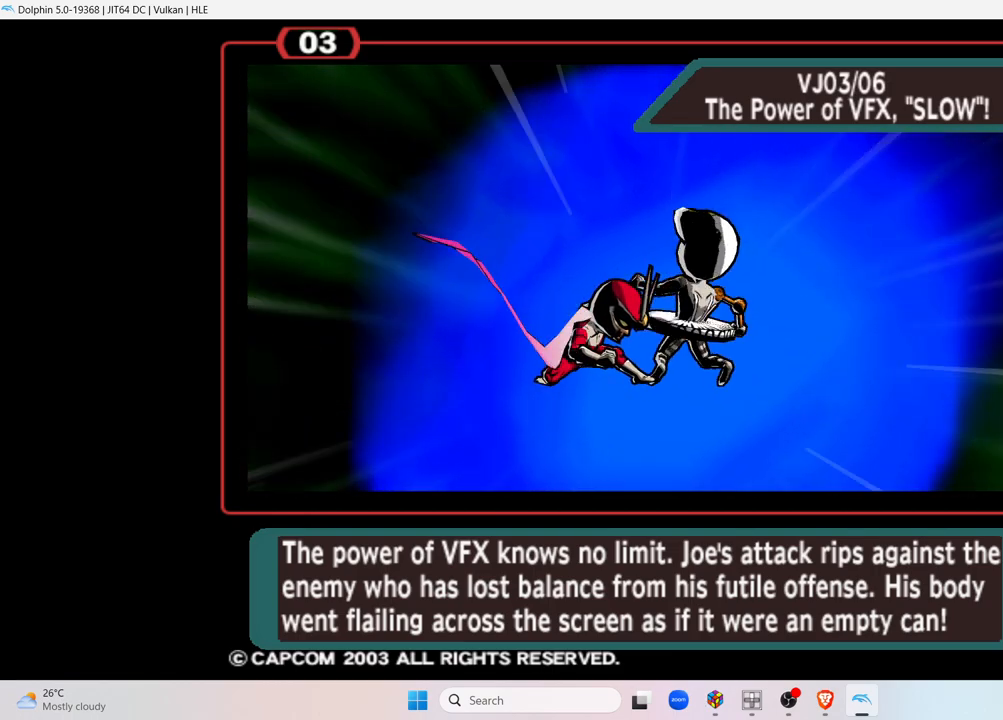
{"buttons": [], "left_stick": "center", "right_stick": "center", "events": [[200, "Y", "up"]]}
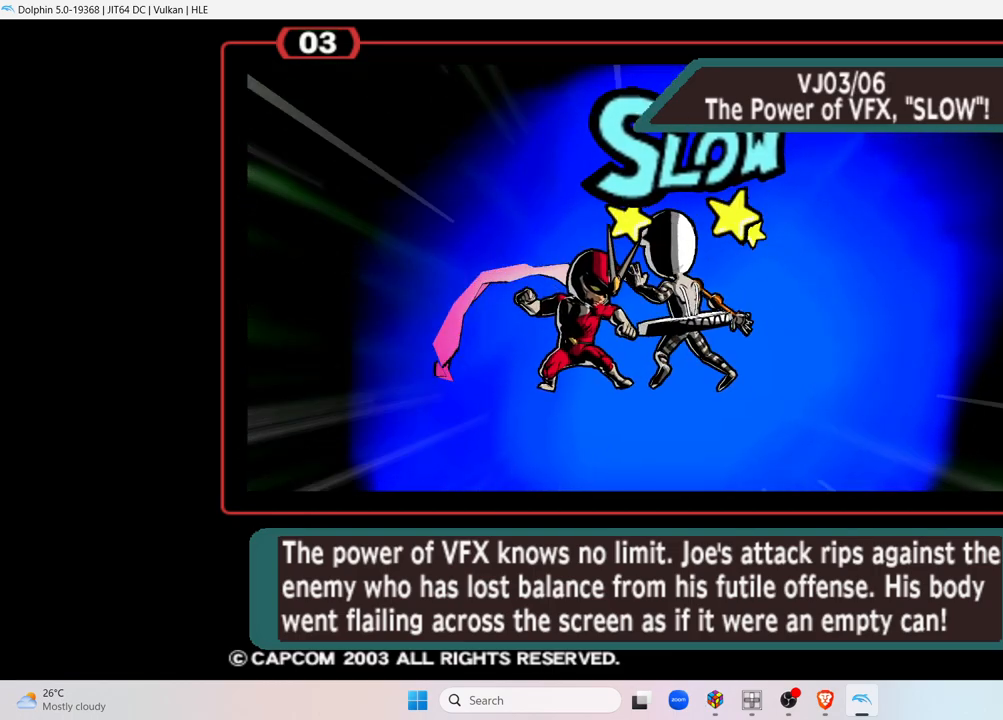
{"buttons": ["Y"], "left_stick": "center", "right_stick": "center", "events": [[150, "Y", "down"], [300, "Y", "up"], [400, "Y", "down"]]}
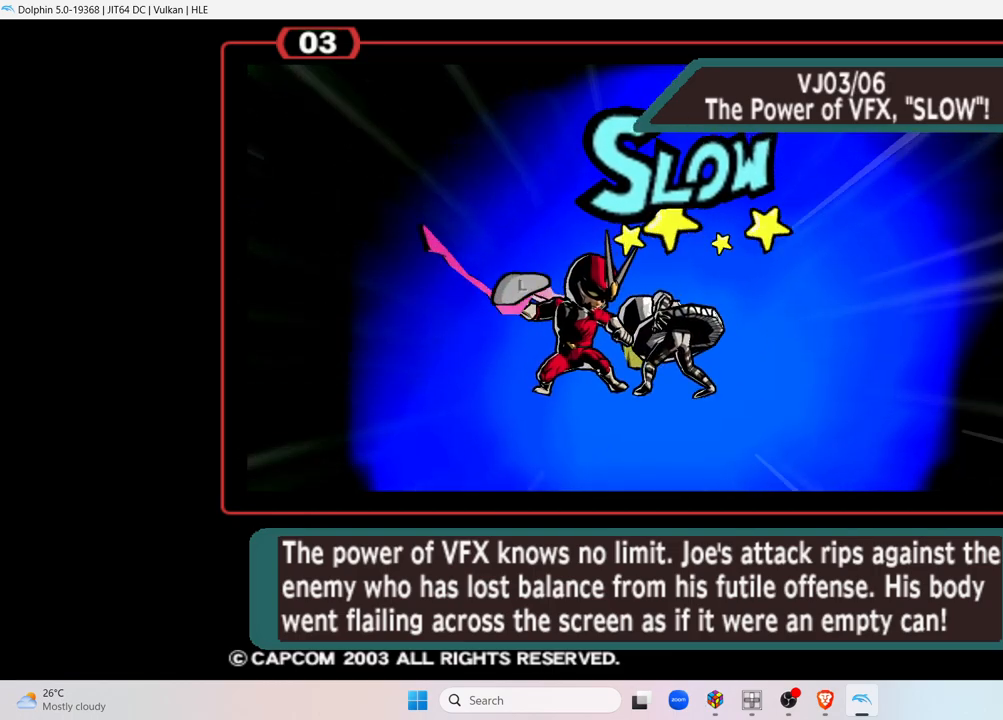
{"buttons": [], "left_stick": "center", "right_stick": "center", "events": [[100, "Y", "up"]]}
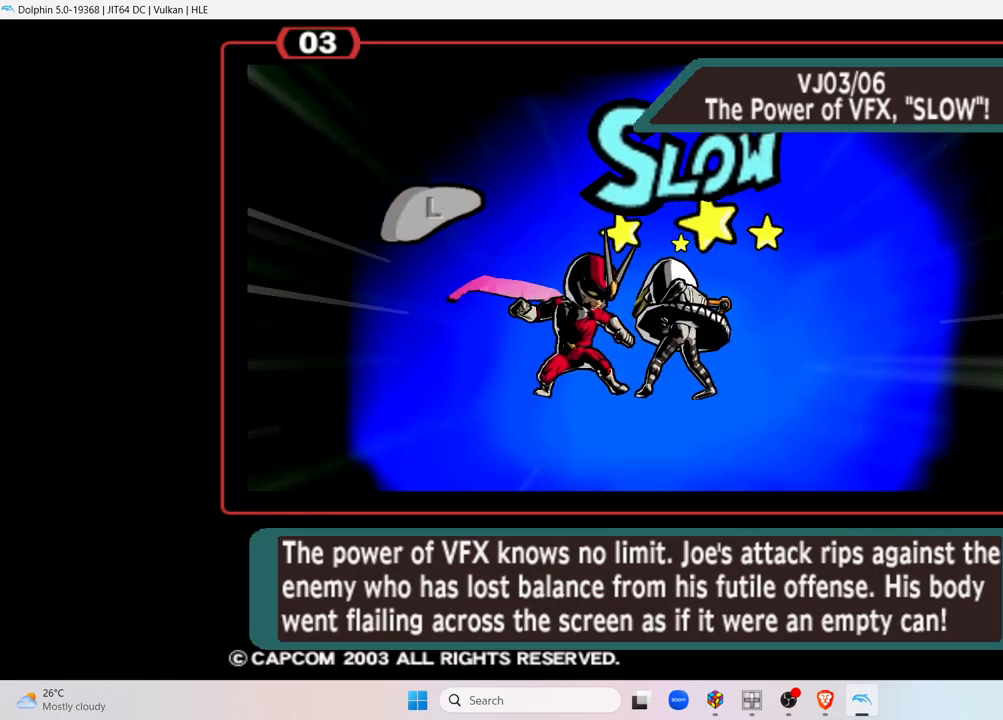
{"buttons": ["Y", "L1"], "left_stick": "center", "right_stick": "center", "events": [[333, "L1", "down"], [383, "Y", "down"]]}
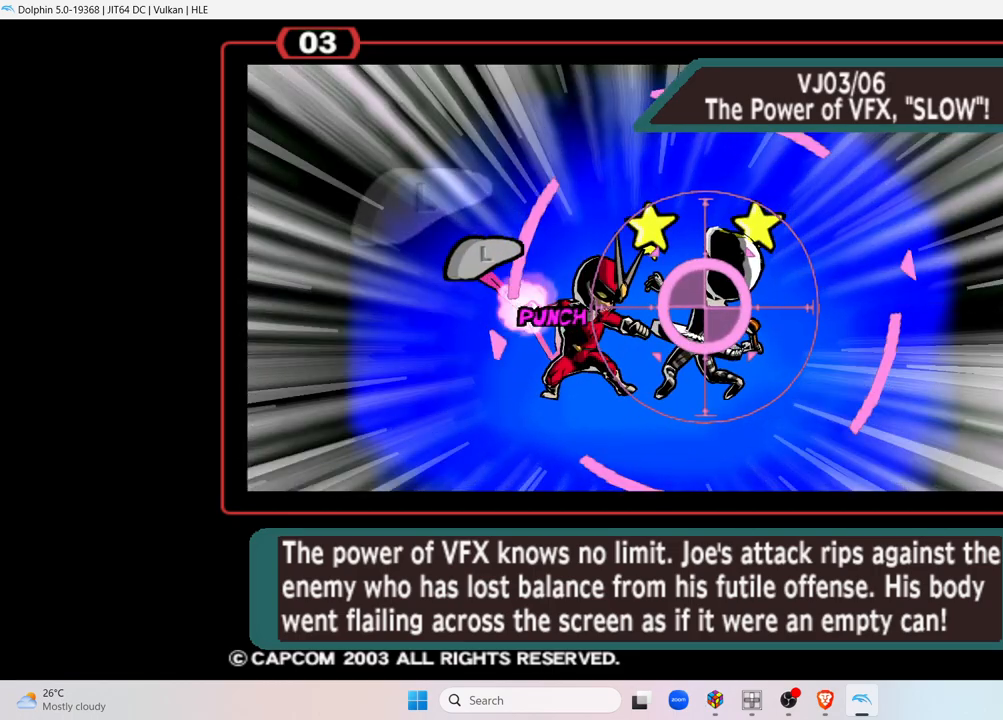
{"buttons": ["Y"], "left_stick": "center", "right_stick": "center", "events": [[133, "L1", "up"]]}
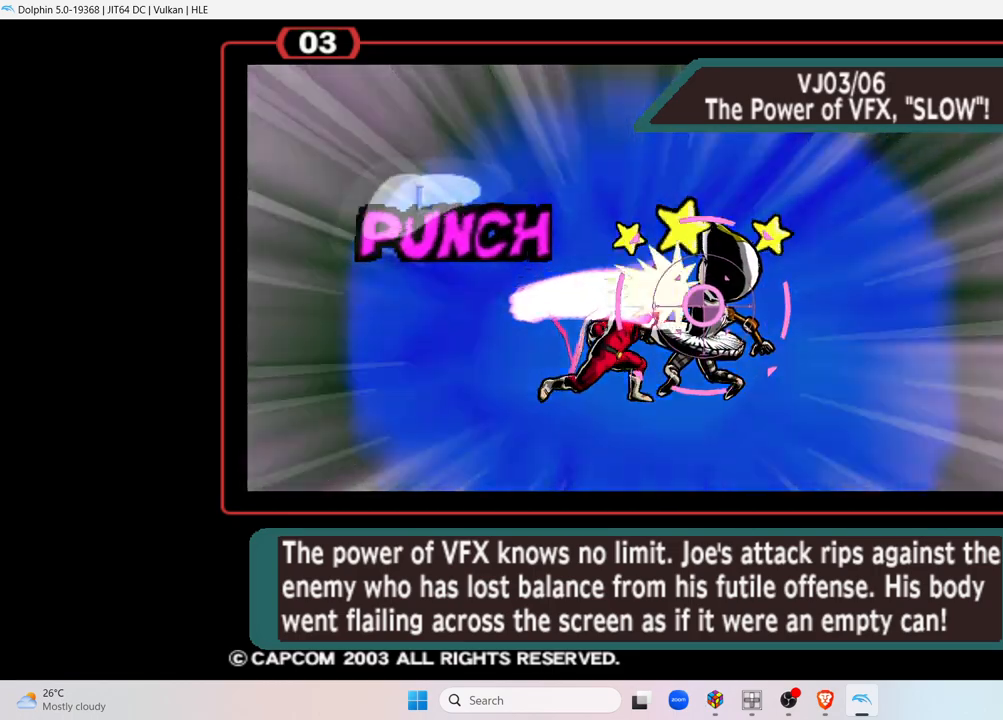
{"buttons": ["Y"], "left_stick": "center", "right_stick": "center", "events": [[33, "Y", "up"], [183, "Y", "down"]]}
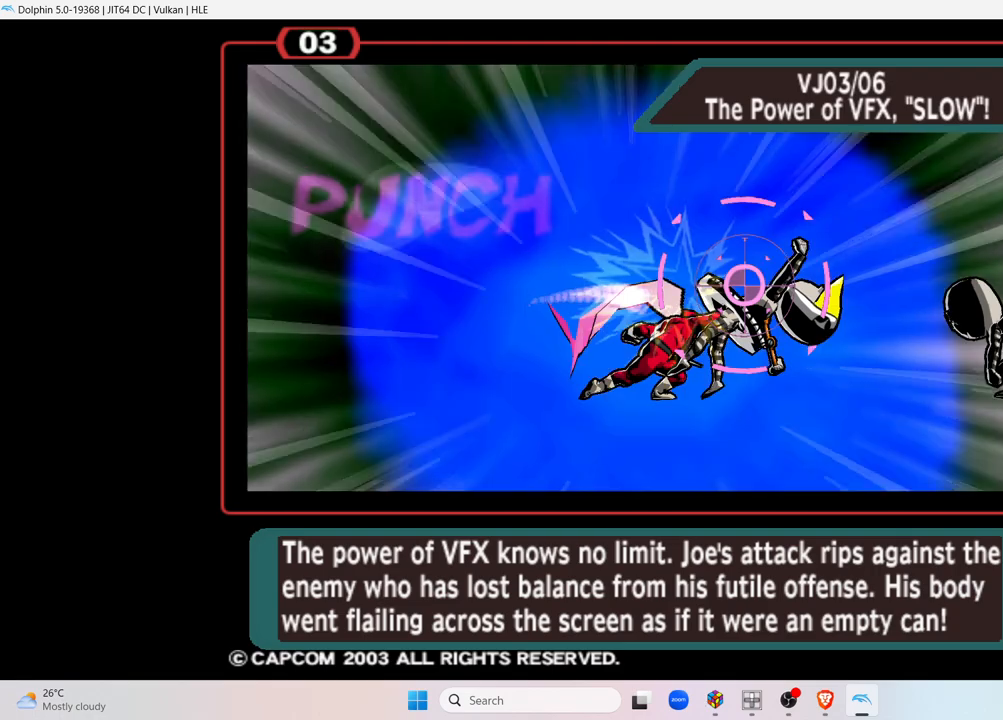
{"buttons": [], "left_stick": "center", "right_stick": "center", "events": [[250, "L1", "down"], [333, "L1", "up"], [400, "Y", "up"]]}
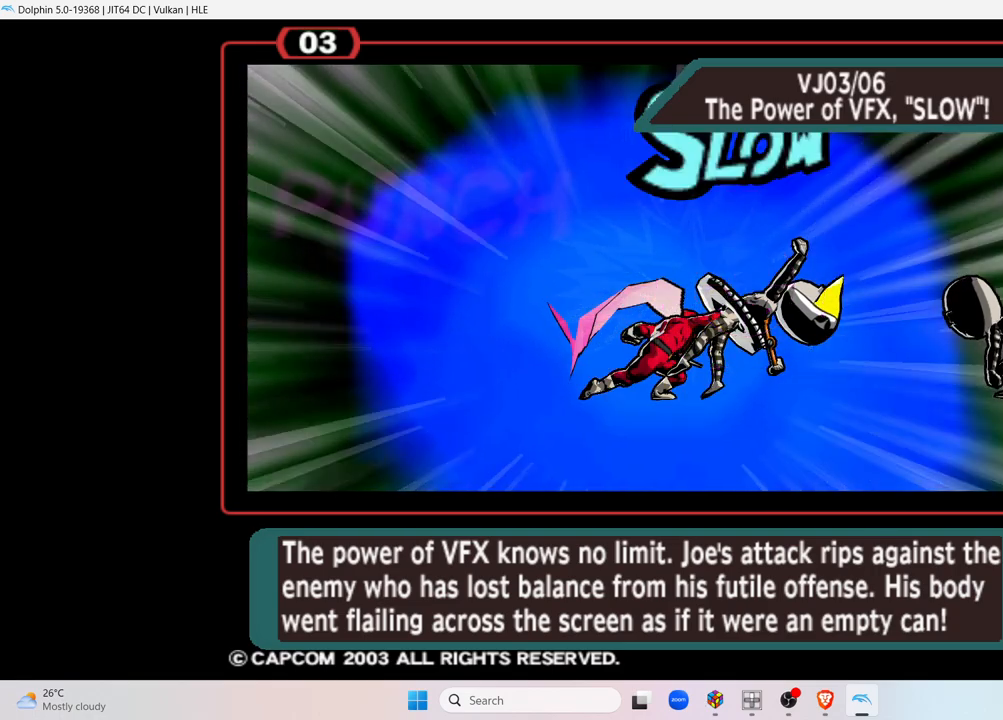
{"buttons": [], "left_stick": "center", "right_stick": "center", "events": []}
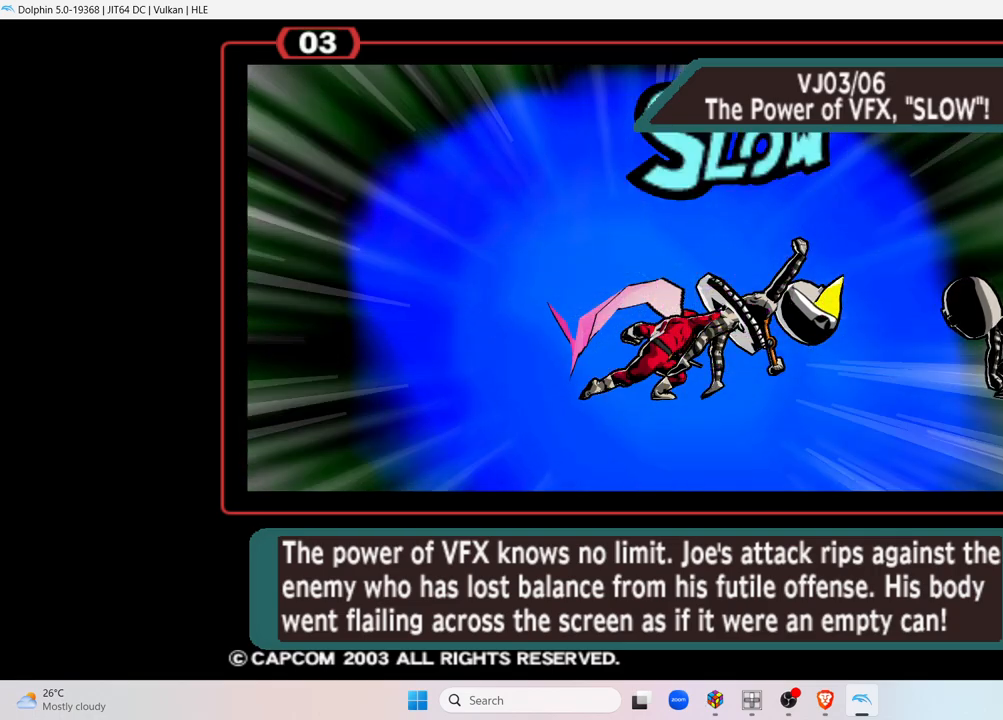
{"buttons": [], "left_stick": "center", "right_stick": "center", "events": []}
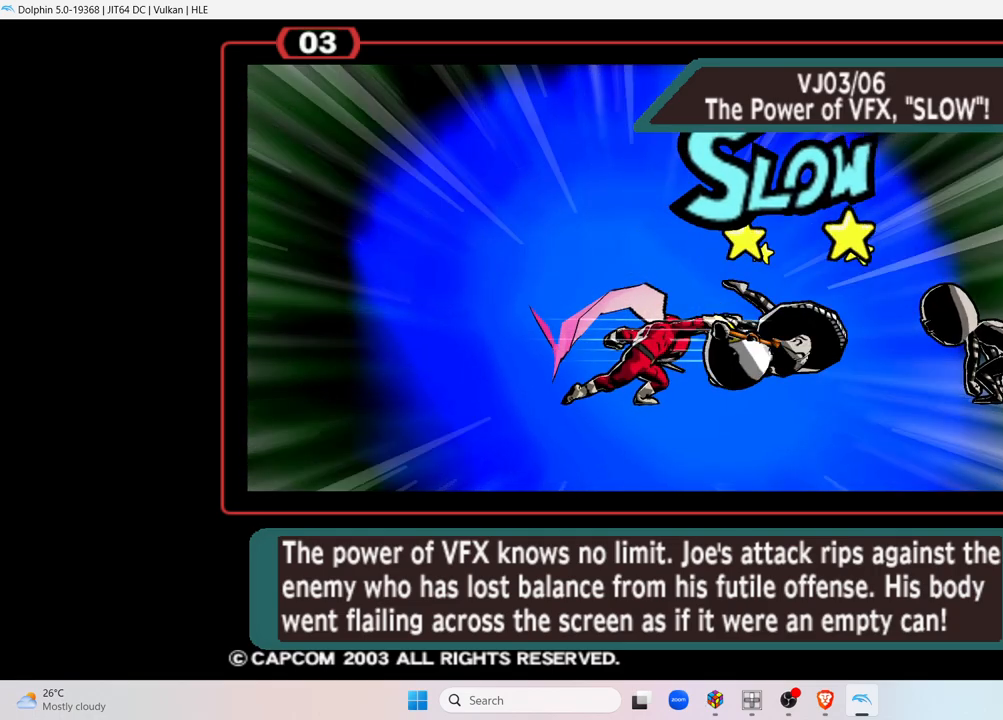
{"buttons": [], "left_stick": "center", "right_stick": "center", "events": []}
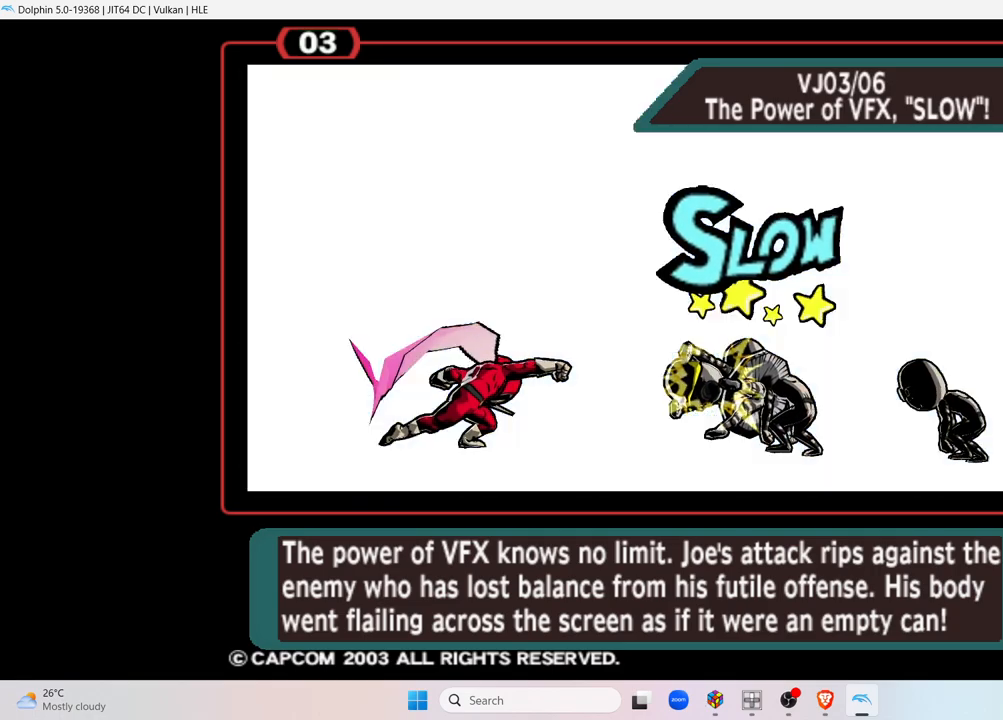
{"buttons": [], "left_stick": "center", "right_stick": "center", "events": []}
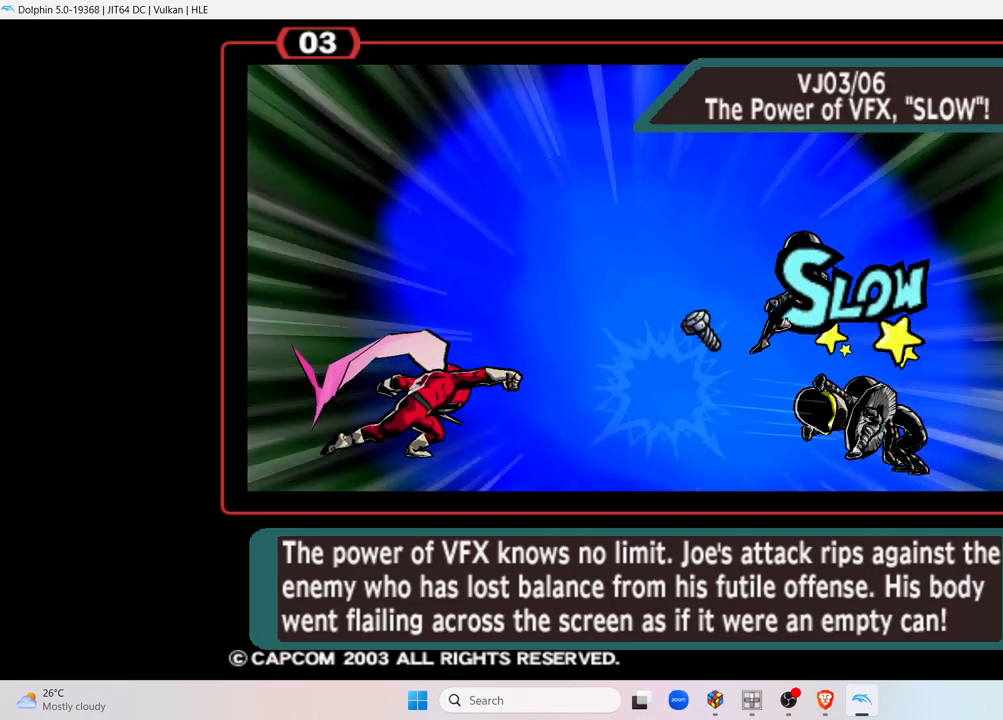
{"buttons": [], "left_stick": "center", "right_stick": "center", "events": []}
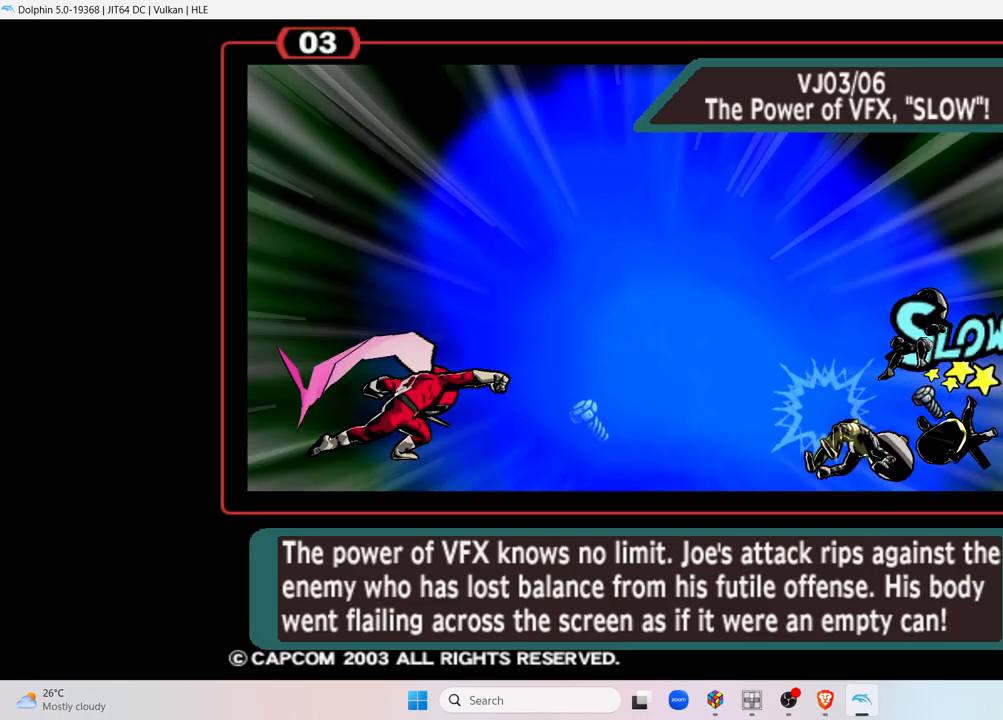
{"buttons": [], "left_stick": "center", "right_stick": "center", "events": []}
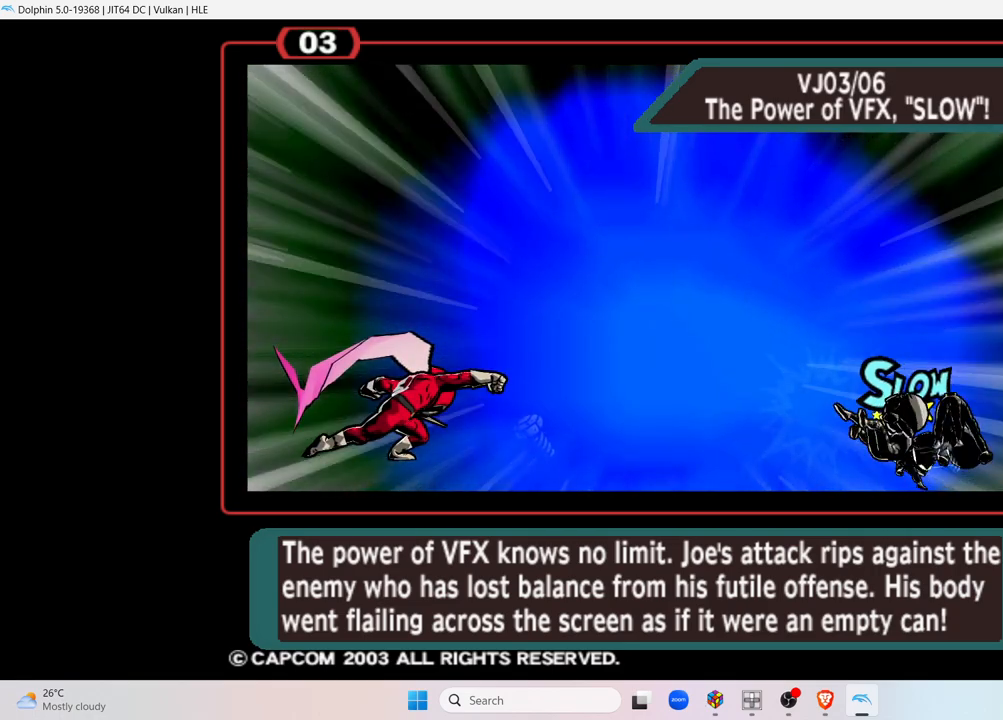
{"buttons": [], "left_stick": "center", "right_stick": "center", "events": []}